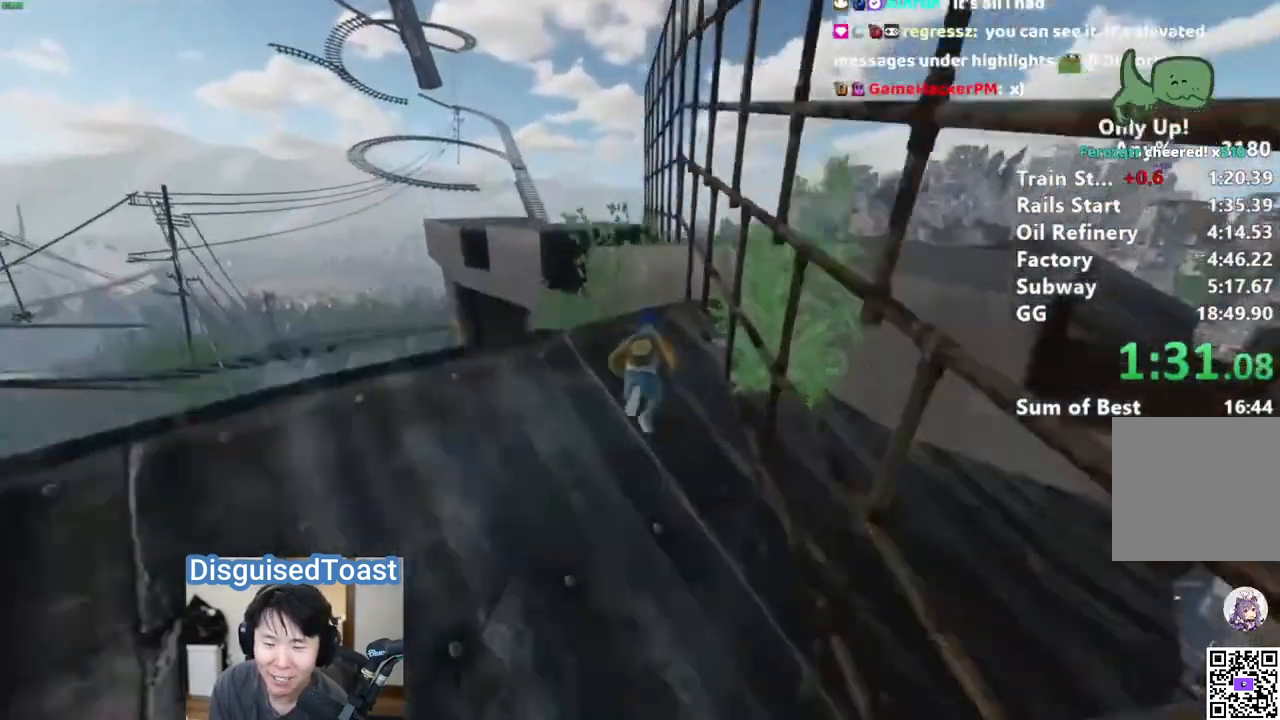
Gameplay with keyboard and mouse; each line is a JSON object with the keys and mouse buttons held at the frame after it. "events" lists presses ("down") and releases ("up") of "a", "alt", "ctrl", "d", "s", "shift", "space", "w", "mouse_left" and "mouse_right" between this image and that frame as [ms after this image, input, new state], when the widget could be followed in between. "mouse_left", "mouse_right" = the "left", "right" buttons of the "mouse" list. No other keys are recorded. Mouse movement is not recorded.
{"keys": ["shift"], "mouse": [], "events": [[67, "space", "down"], [100, "w", "up"], [217, "space", "up"]]}
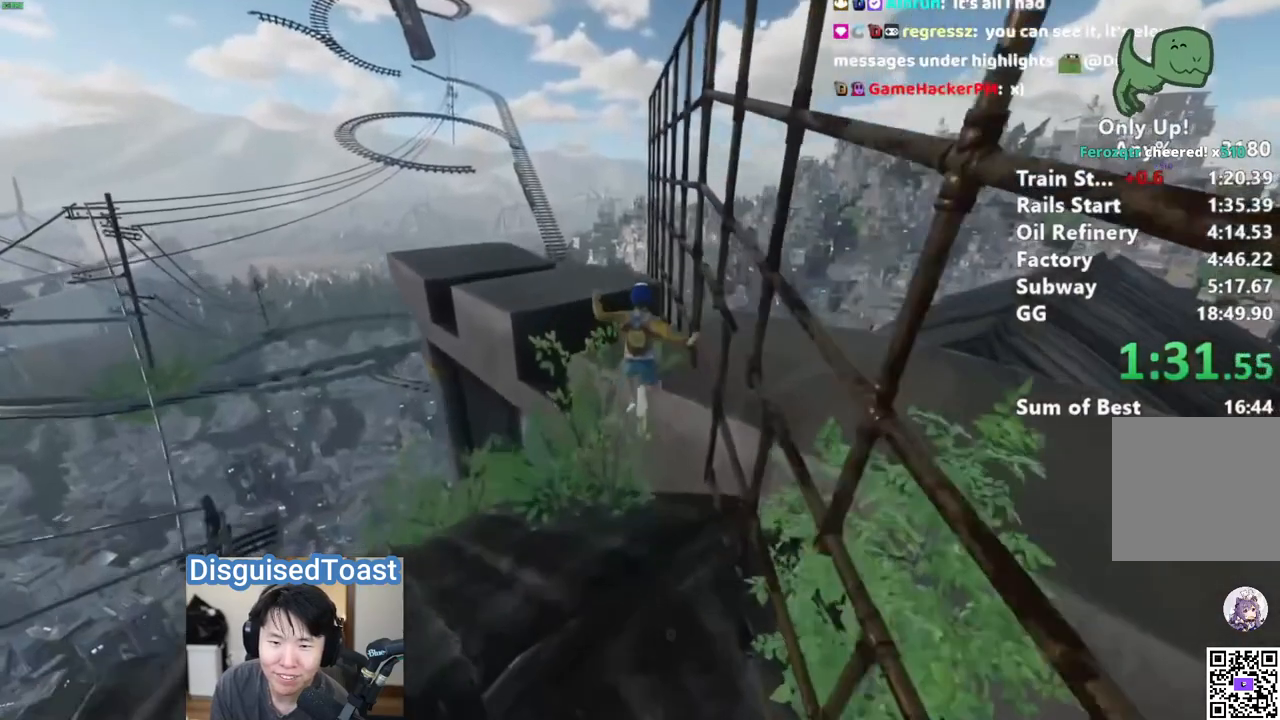
{"keys": ["a", "s", "shift"], "mouse": [], "events": [[50, "w", "down"], [83, "a", "down"], [200, "space", "down"], [217, "w", "up"], [267, "space", "up"], [333, "s", "down"]]}
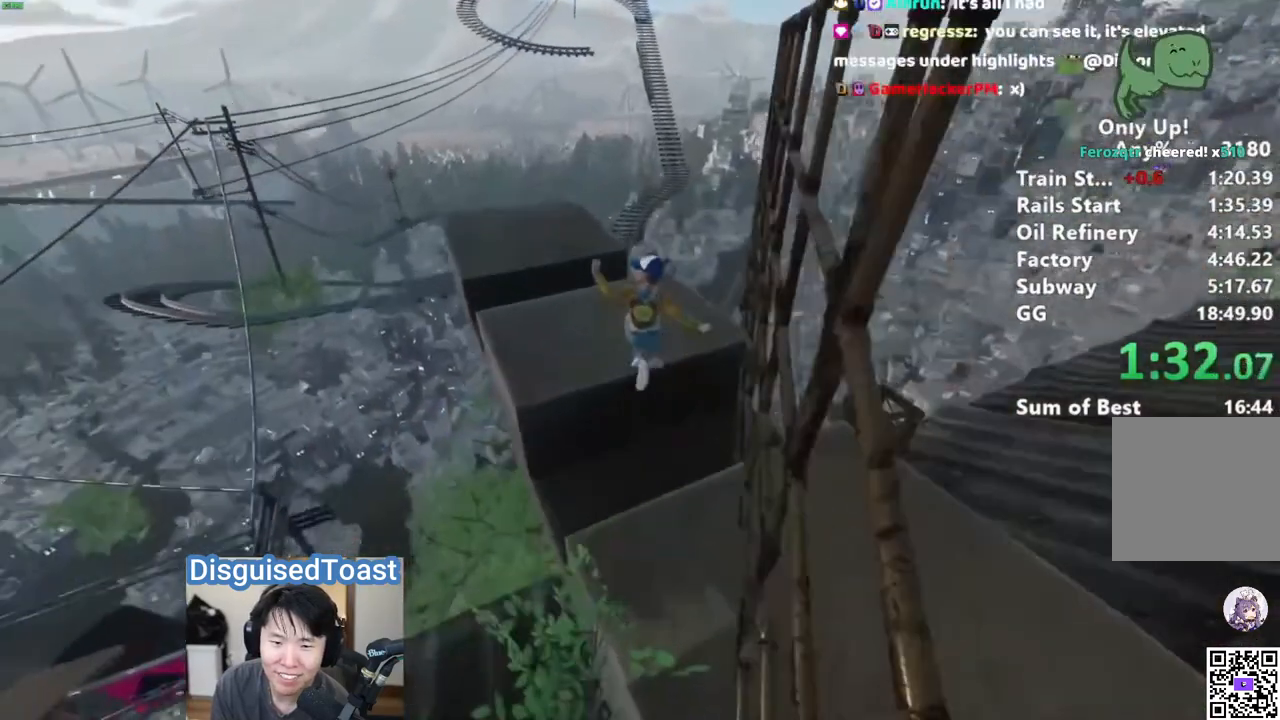
{"keys": ["shift", "w"], "mouse": [], "events": [[167, "s", "up"], [317, "w", "down"], [450, "a", "up"]]}
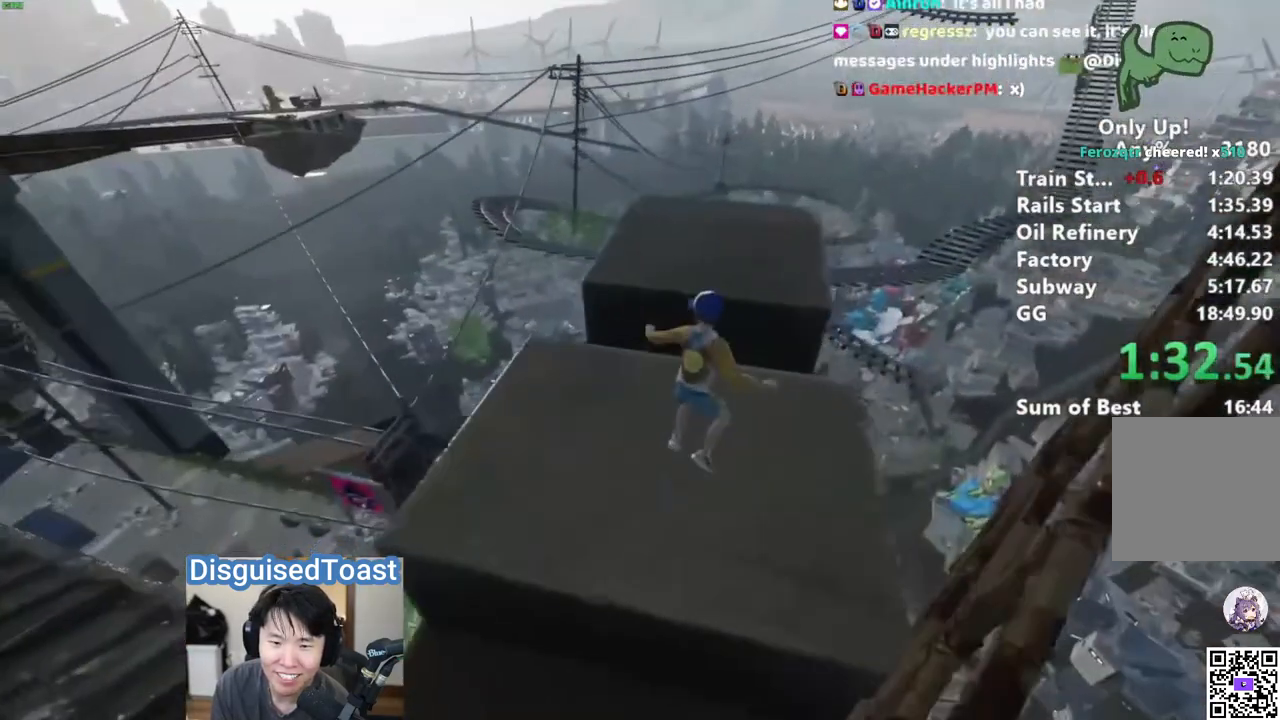
{"keys": ["d", "shift"], "mouse": [], "events": [[67, "space", "down"], [117, "a", "down"], [183, "space", "up"], [183, "w", "up"], [283, "s", "down"], [367, "a", "up"], [400, "d", "down"], [400, "s", "up"]]}
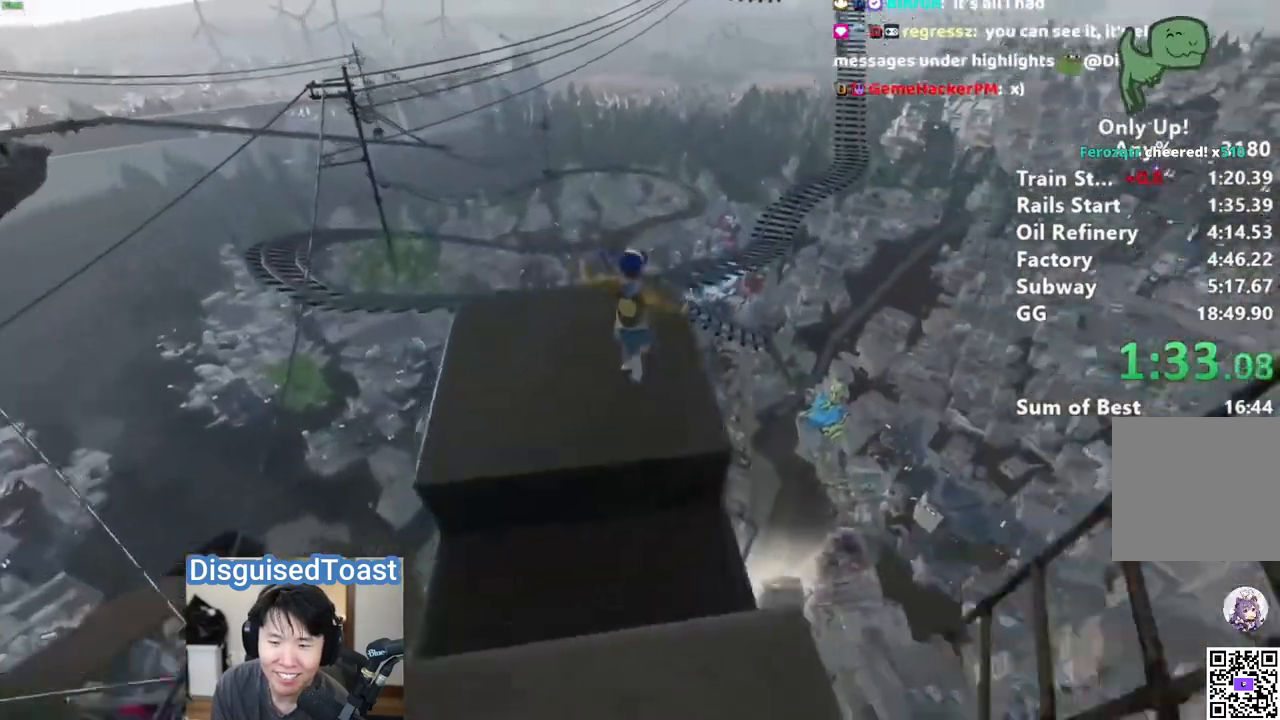
{"keys": ["shift", "w"], "mouse": [], "events": [[17, "w", "down"], [200, "d", "up"]]}
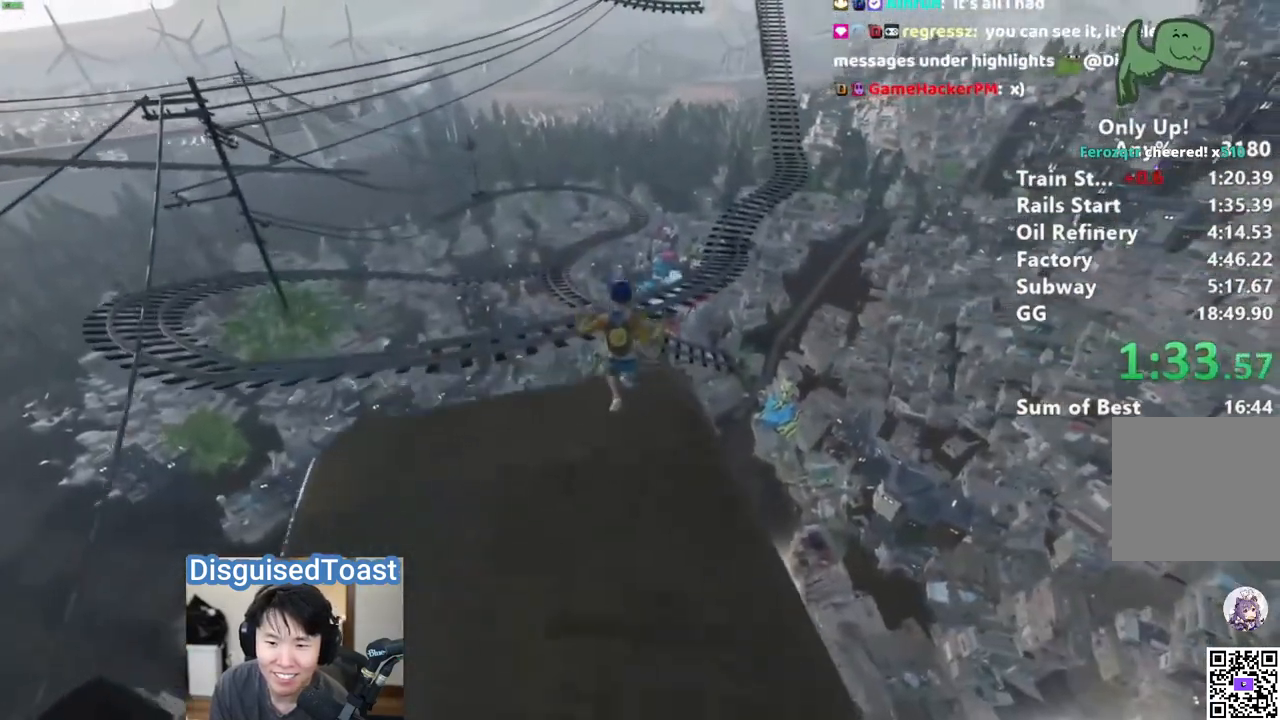
{"keys": ["shift", "w"], "mouse": [], "events": []}
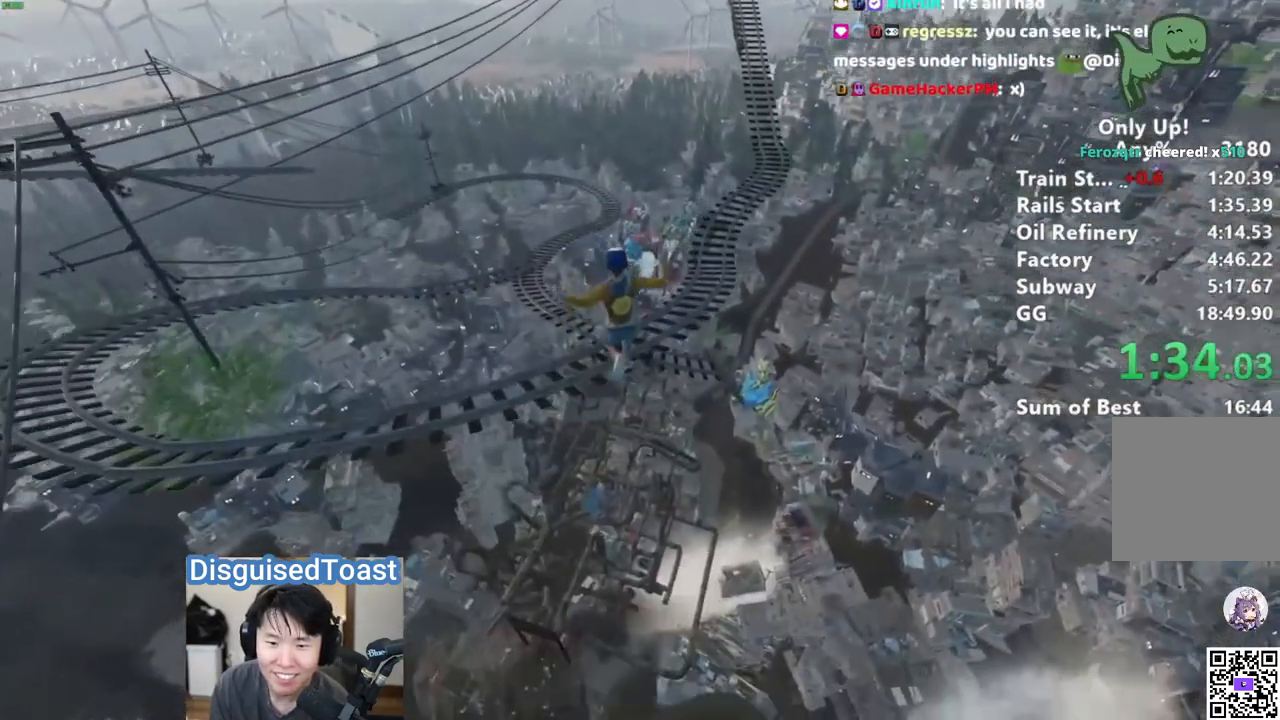
{"keys": ["shift", "w"], "mouse": [], "events": []}
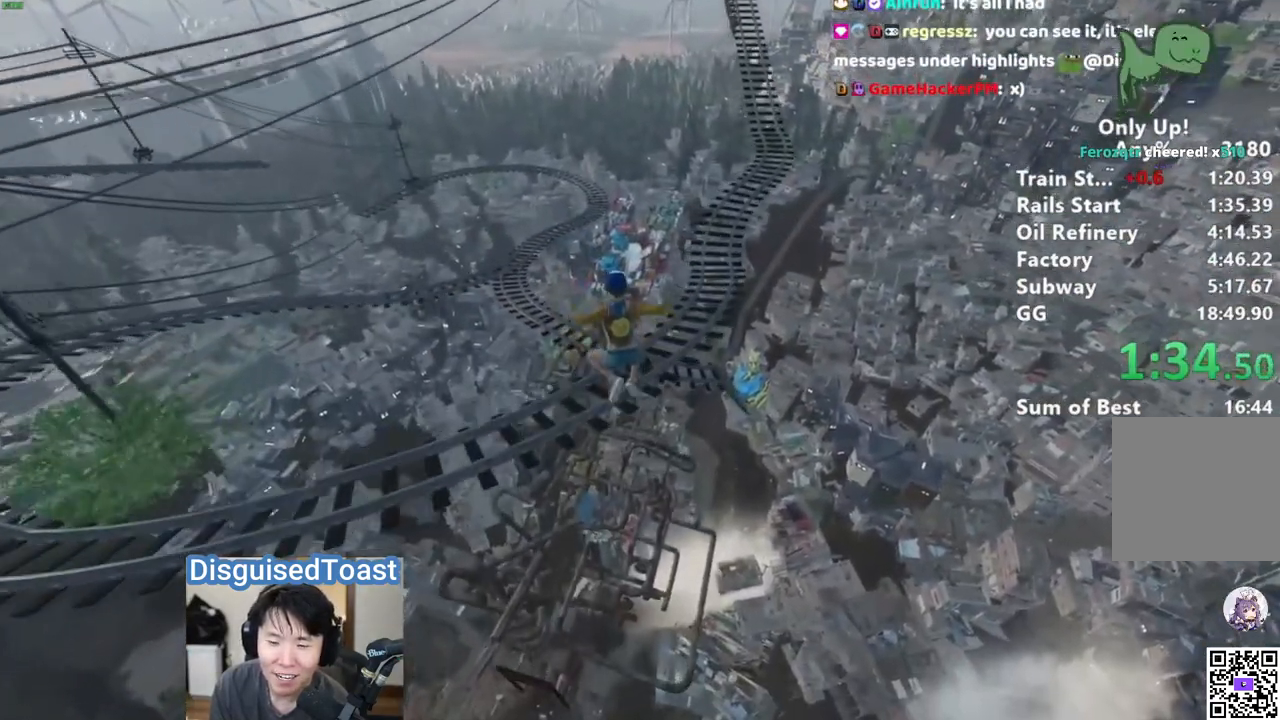
{"keys": ["shift", "w"], "mouse": [], "events": []}
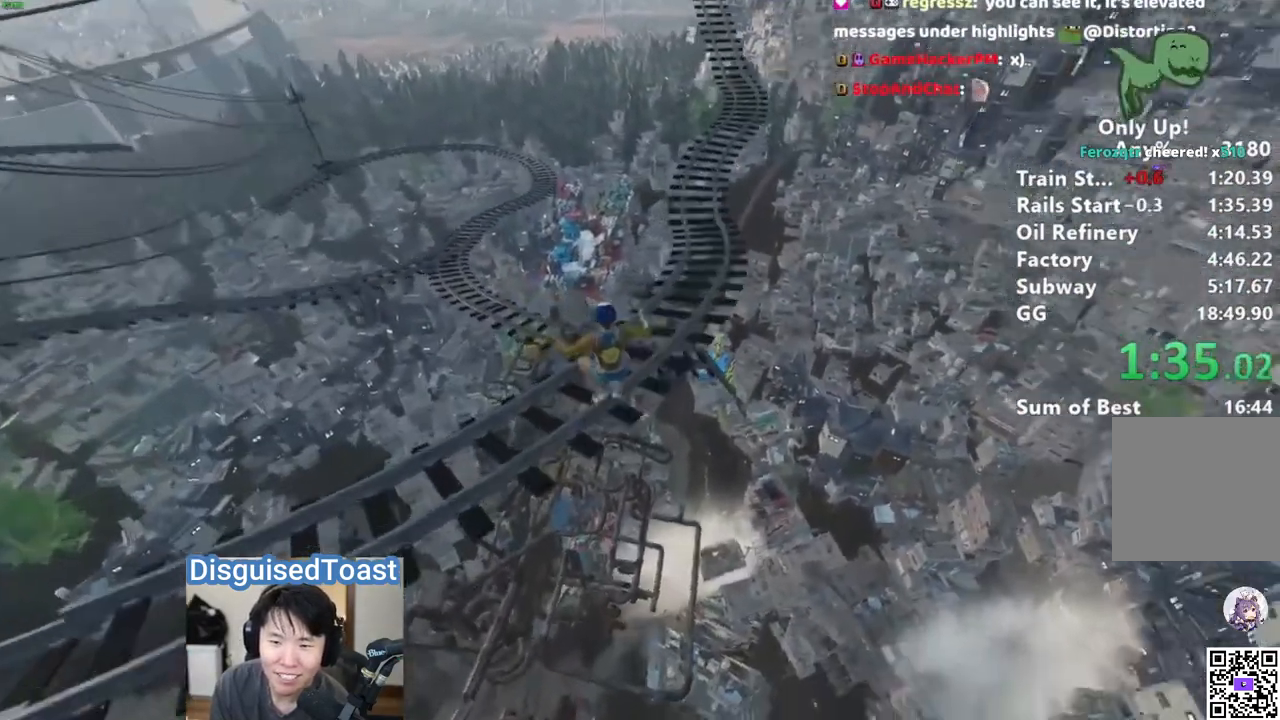
{"keys": ["shift", "w"], "mouse": [], "events": []}
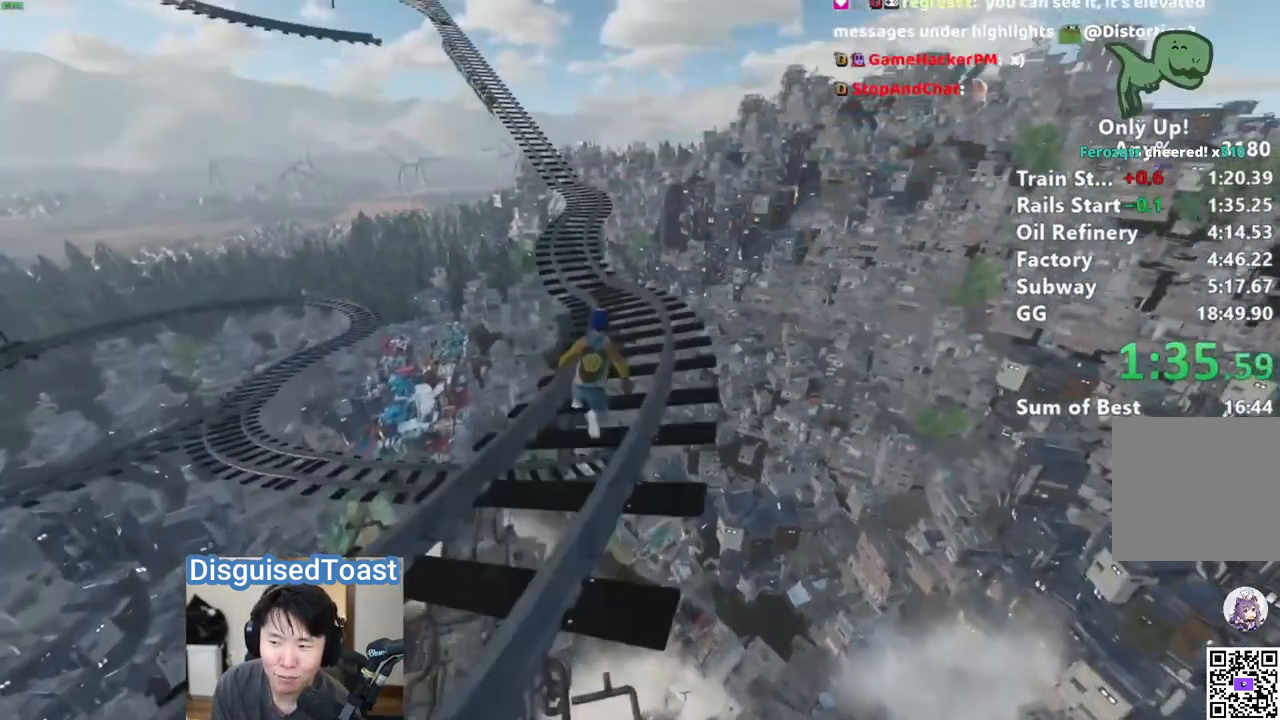
{"keys": ["shift", "w"], "mouse": [], "events": []}
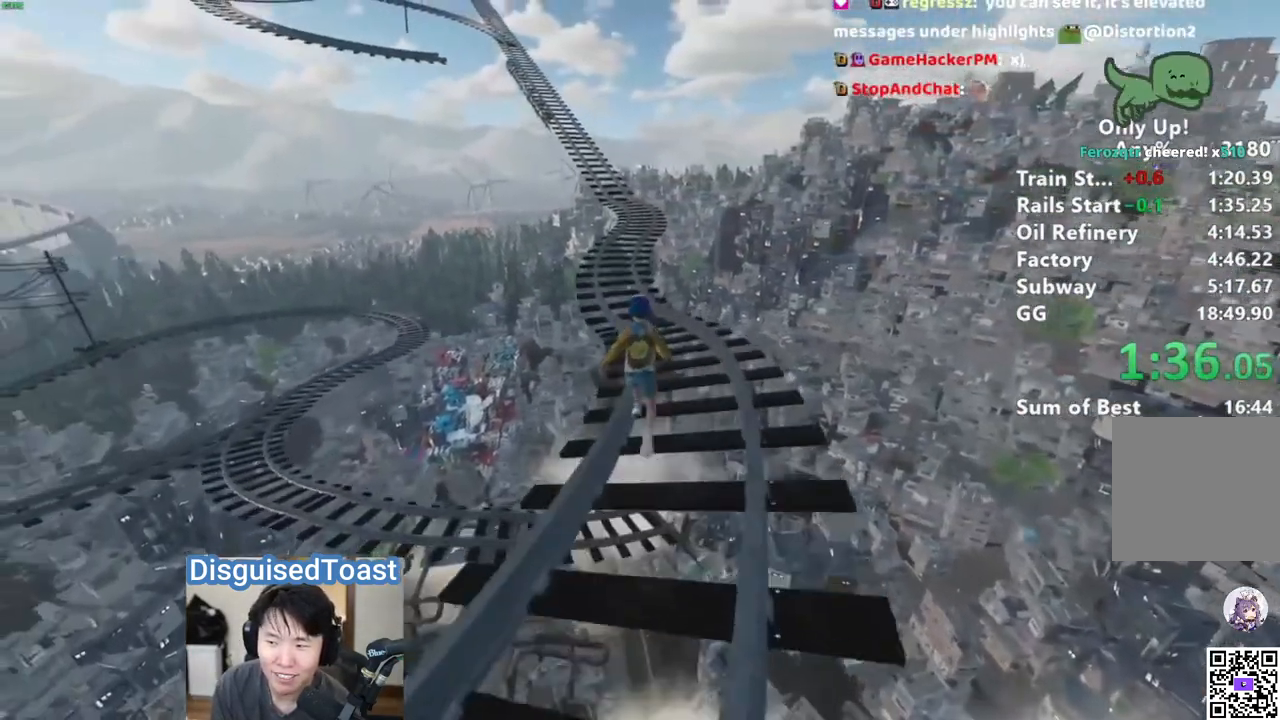
{"keys": ["shift", "w"], "mouse": [], "events": []}
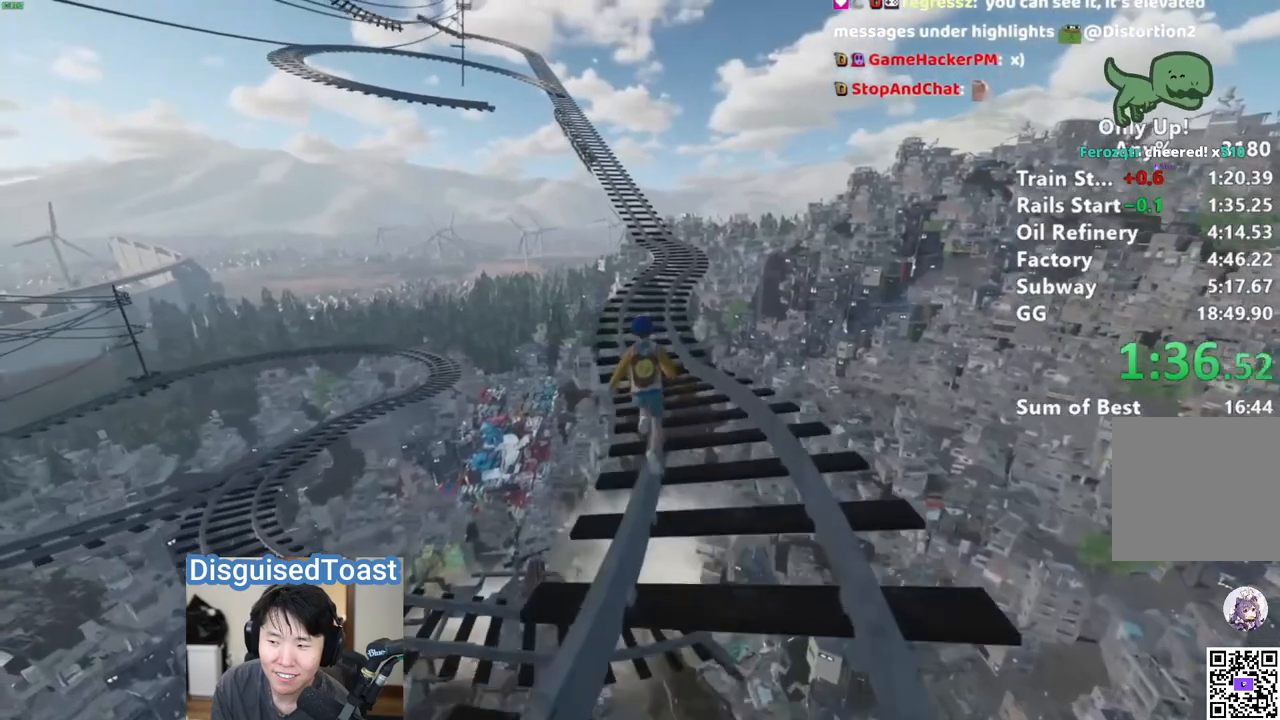
{"keys": ["shift", "w"], "mouse": [], "events": []}
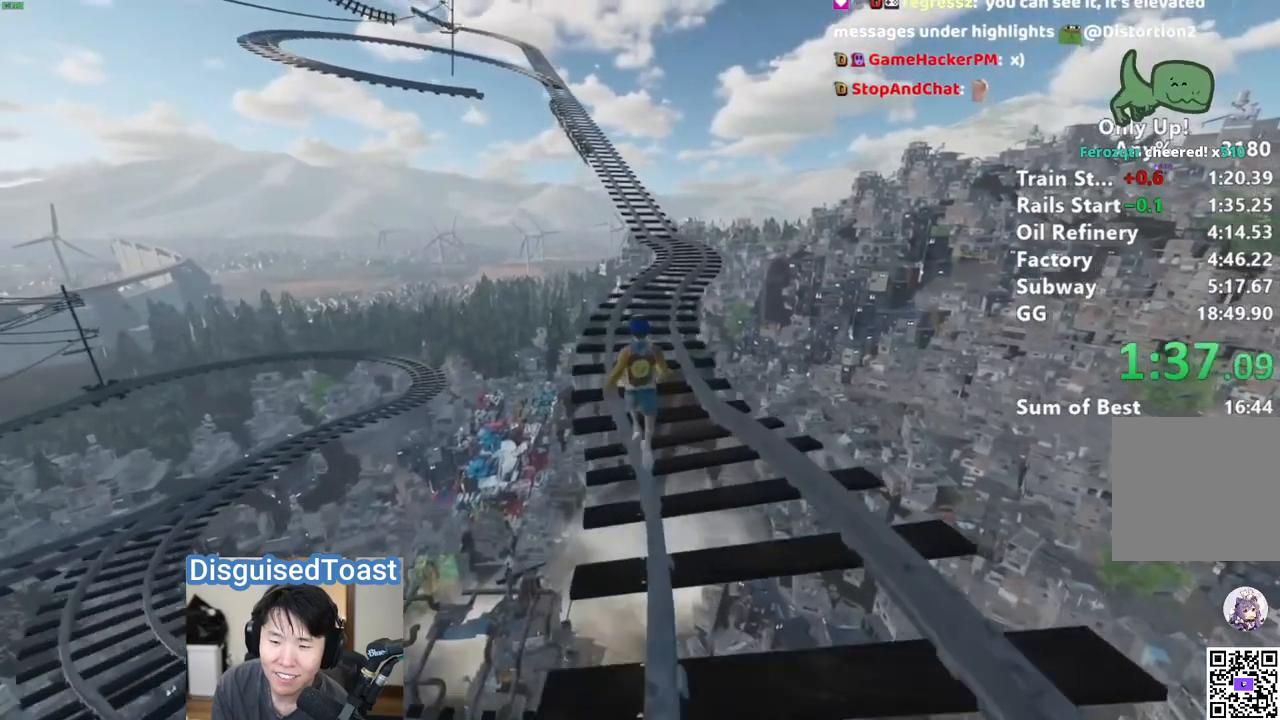
{"keys": ["shift", "w"], "mouse": [], "events": []}
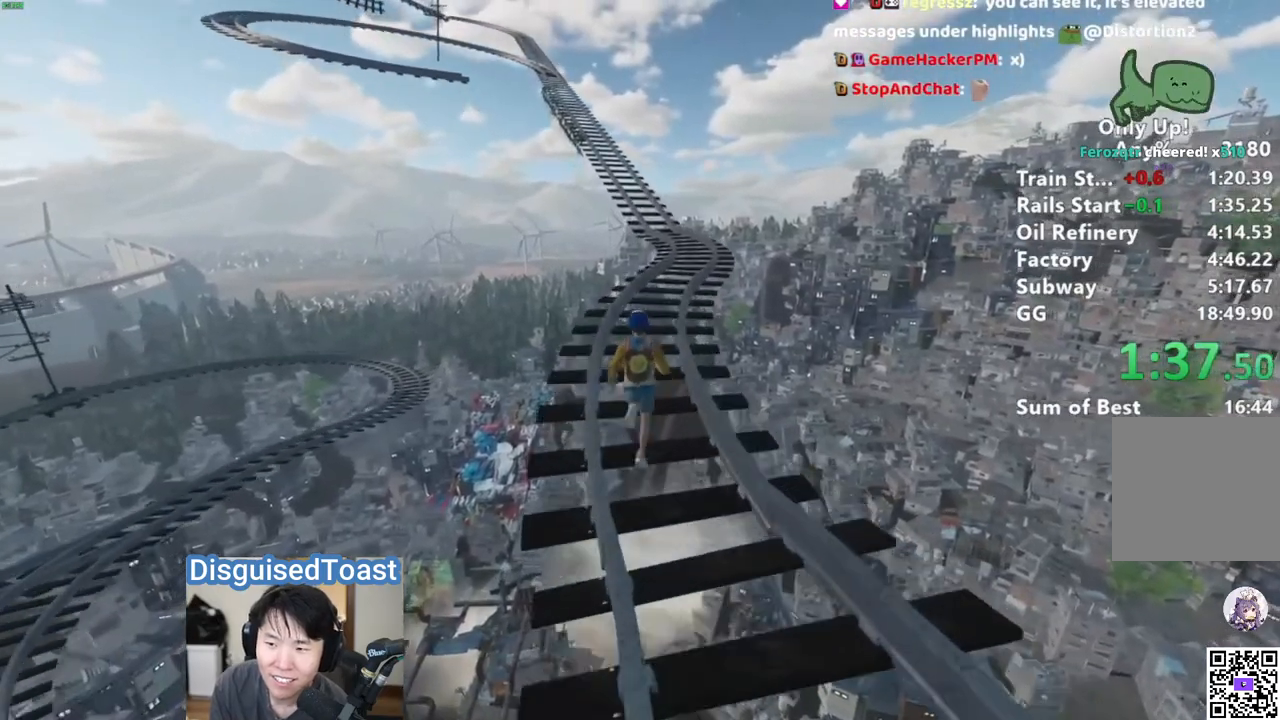
{"keys": ["shift", "w"], "mouse": [], "events": []}
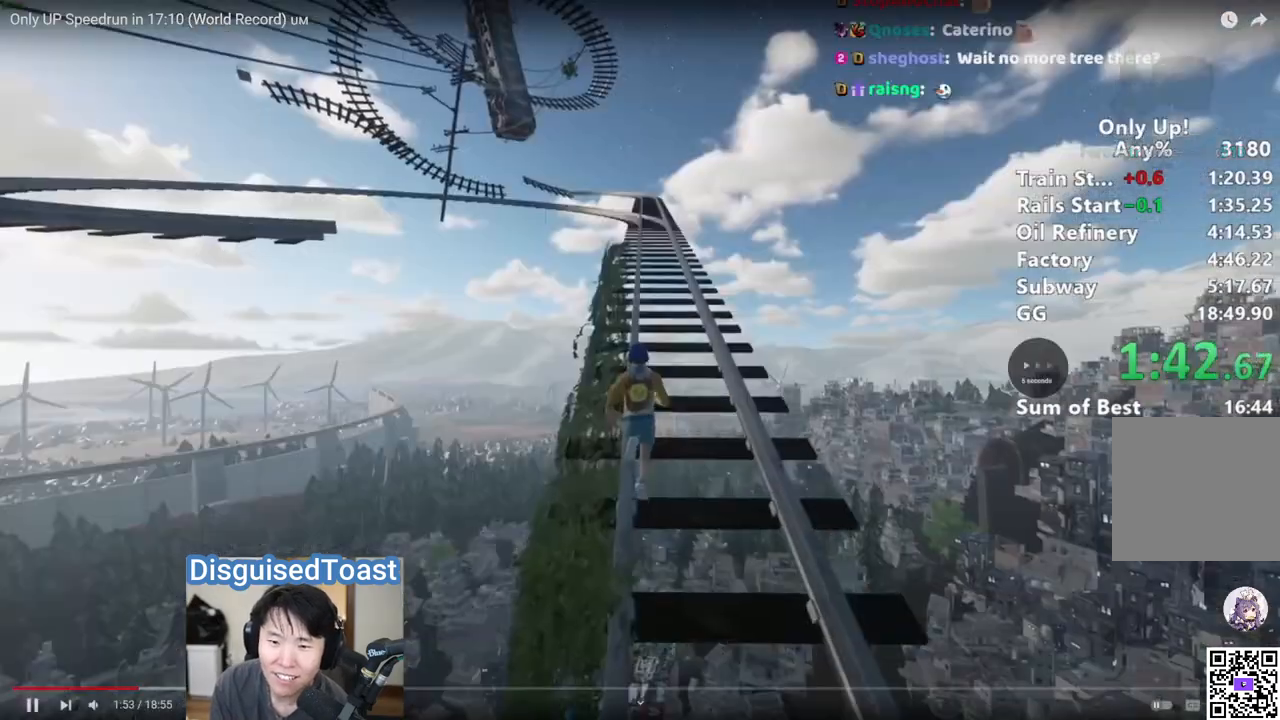
{"keys": ["shift", "w"], "mouse": [], "events": []}
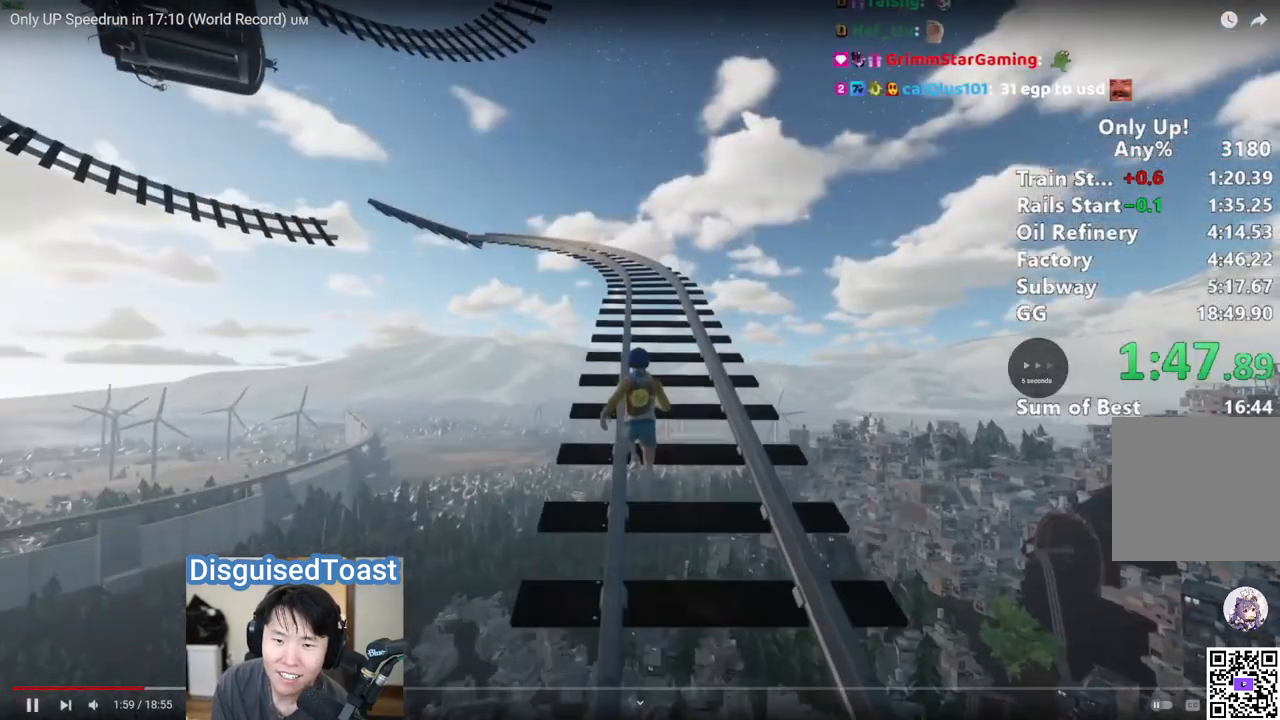
{"keys": ["shift", "w"], "mouse": [], "events": []}
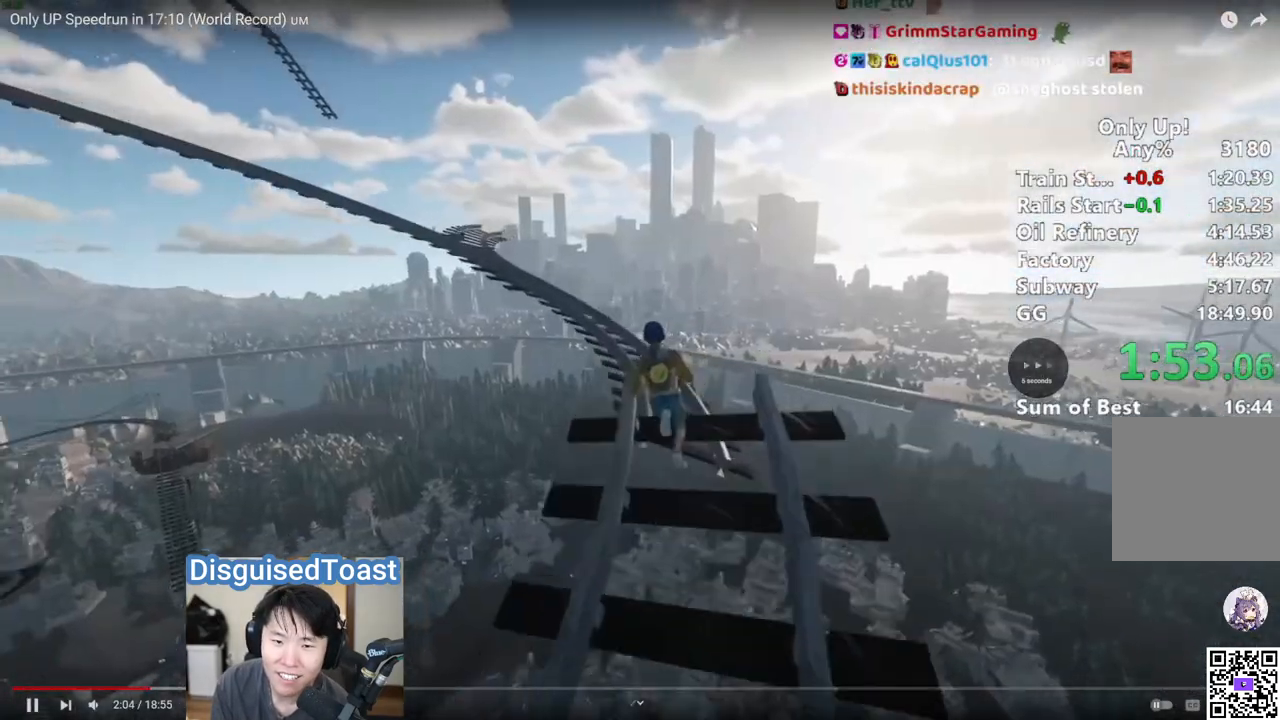
{"keys": ["shift", "w"], "mouse": [], "events": []}
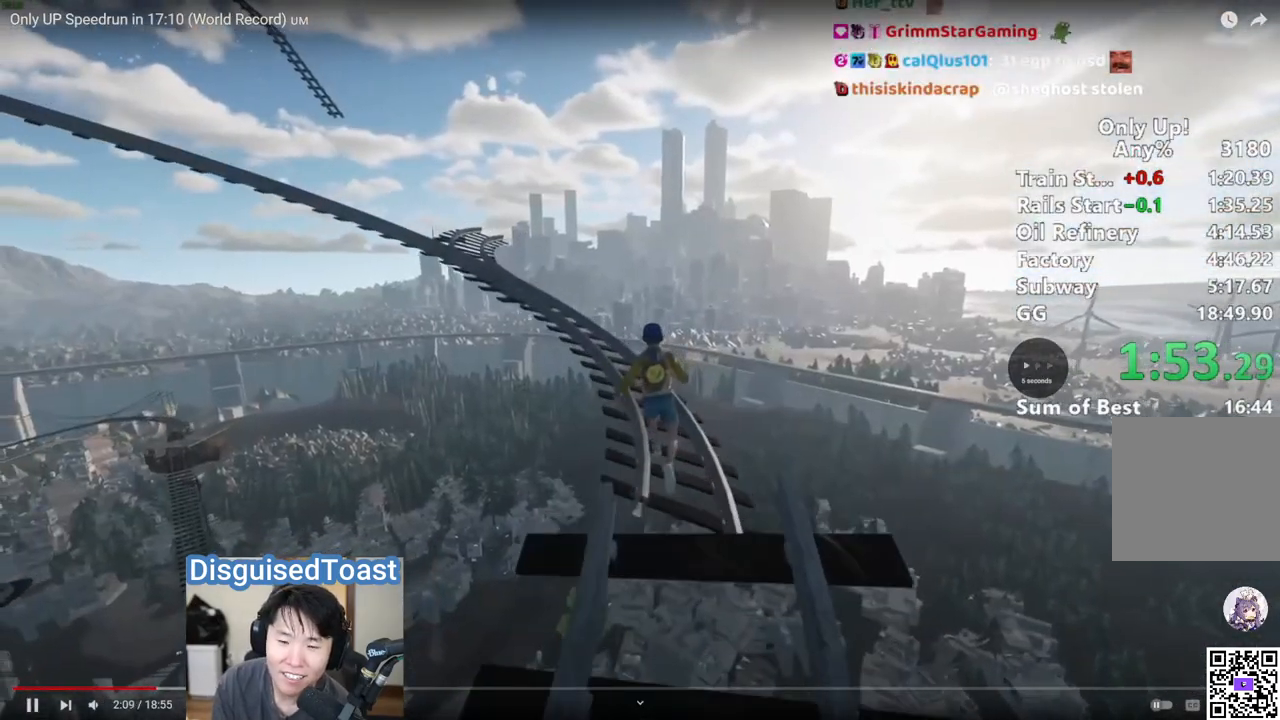
{"keys": ["a", "shift"], "mouse": [], "events": [[50, "a", "down"], [50, "w", "up"]]}
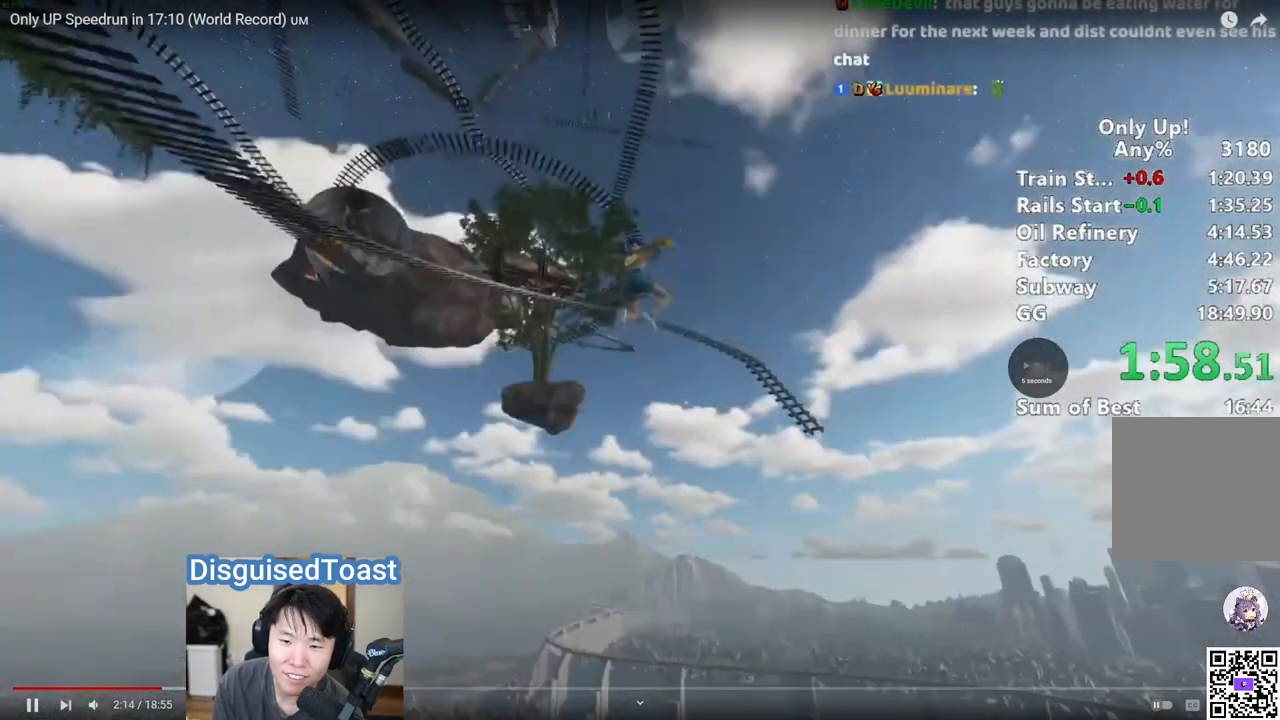
{"keys": ["a", "shift"], "mouse": [], "events": [[167, "a", "up"], [167, "w", "down"], [417, "a", "down"], [417, "w", "up"]]}
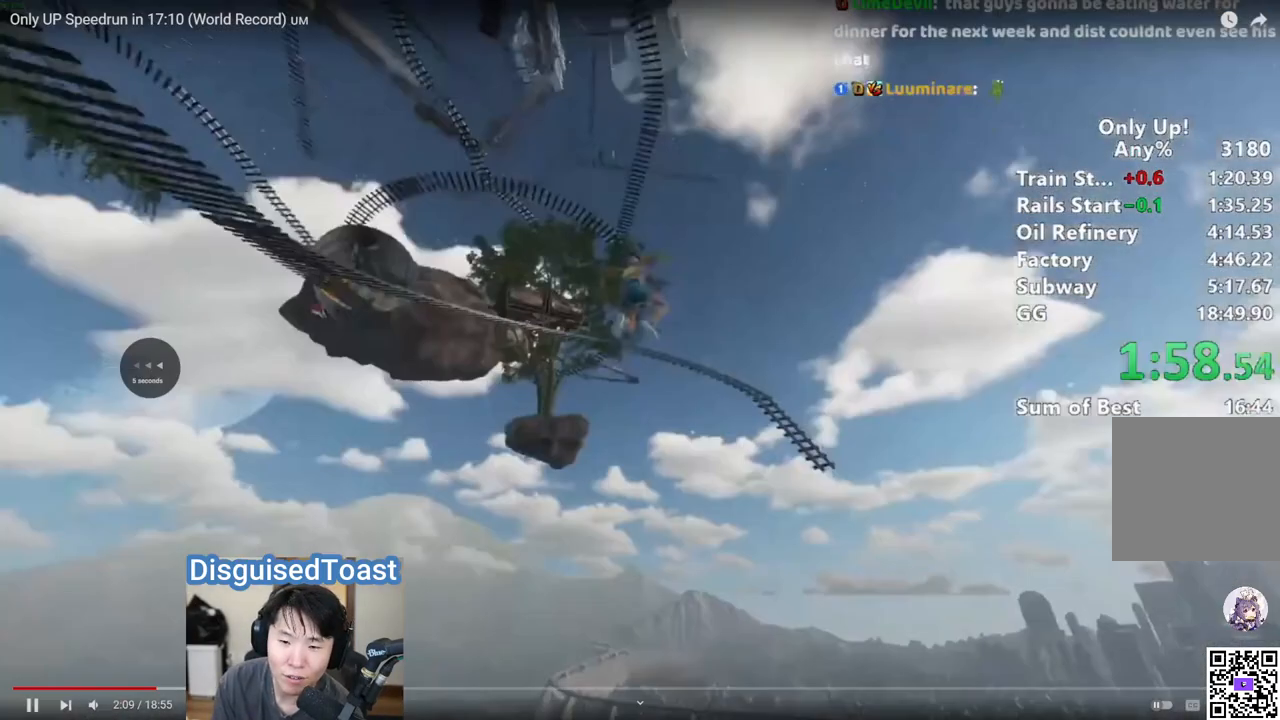
{"keys": ["a", "shift"], "mouse": [], "events": []}
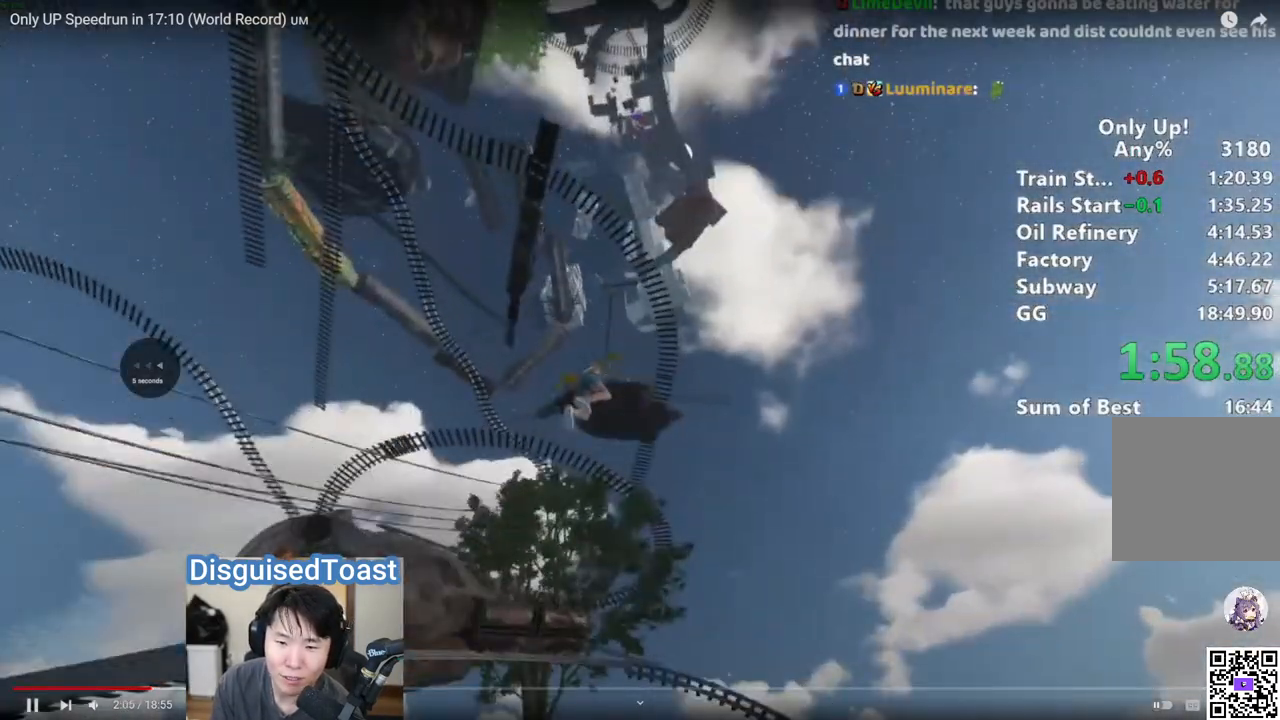
{"keys": ["shift", "w"], "mouse": [], "events": [[183, "a", "up"], [183, "w", "down"]]}
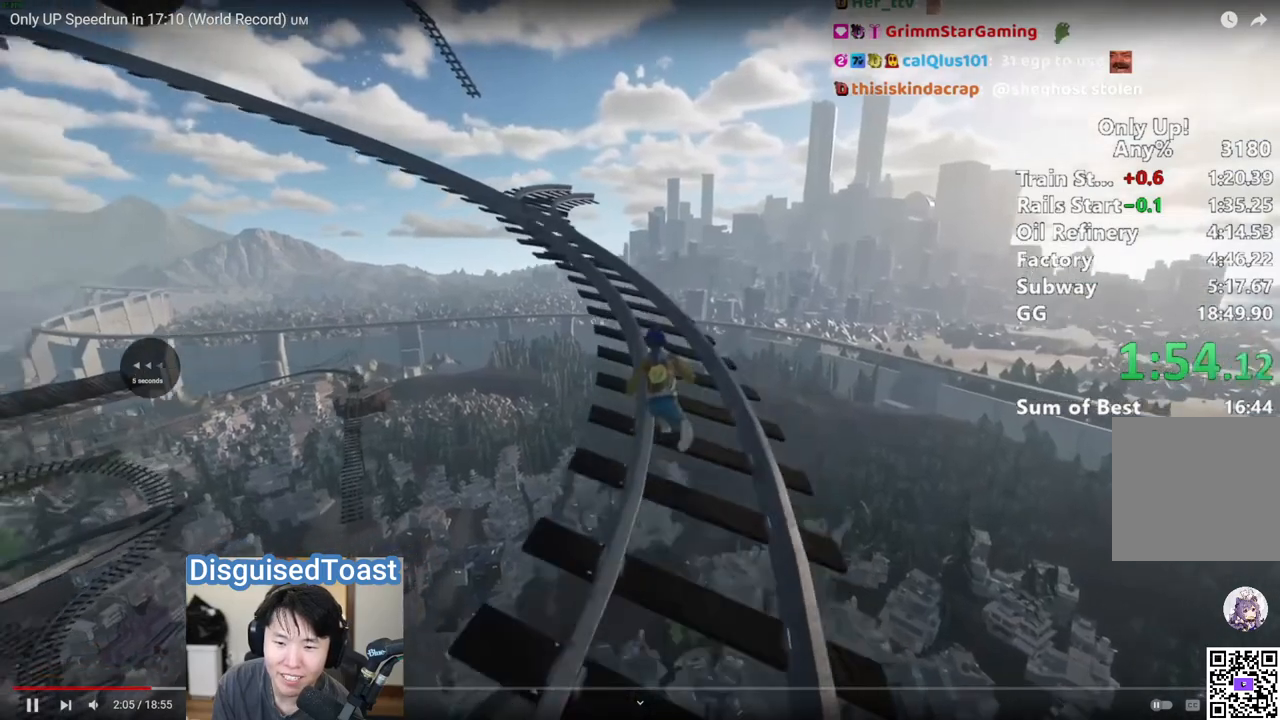
{"keys": ["shift", "w"], "mouse": [], "events": []}
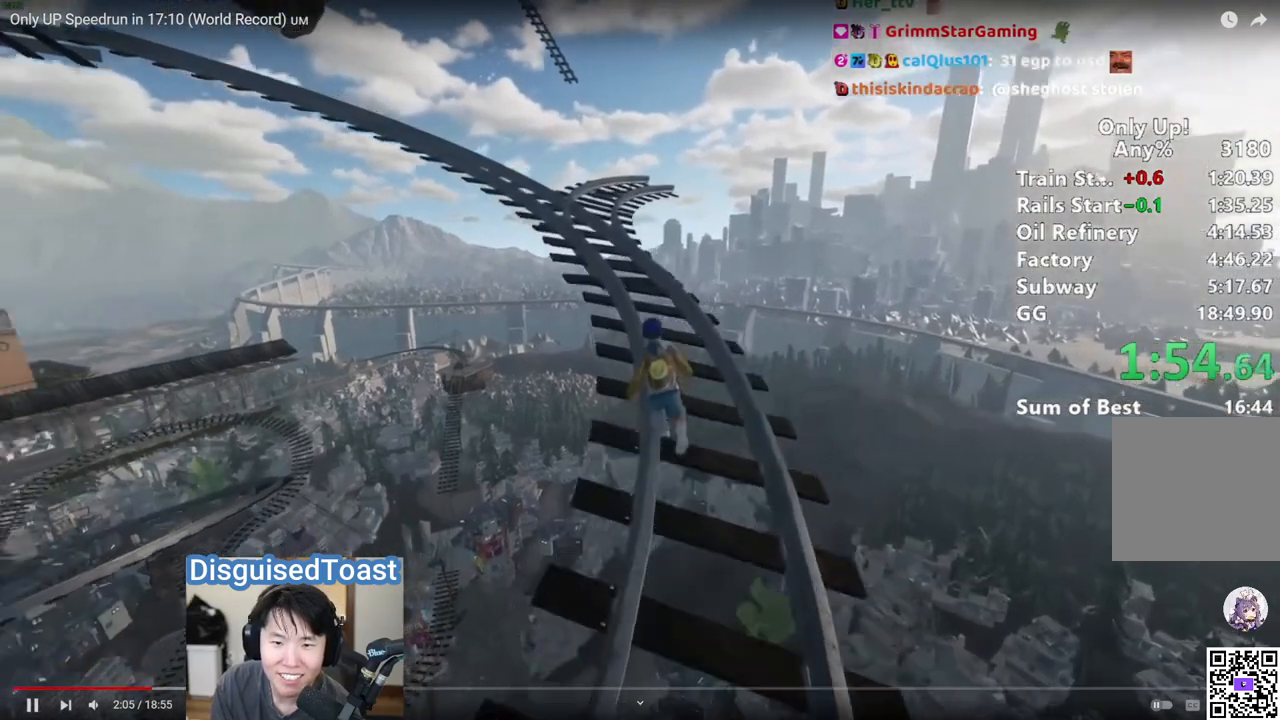
{"keys": ["shift", "w"], "mouse": [], "events": []}
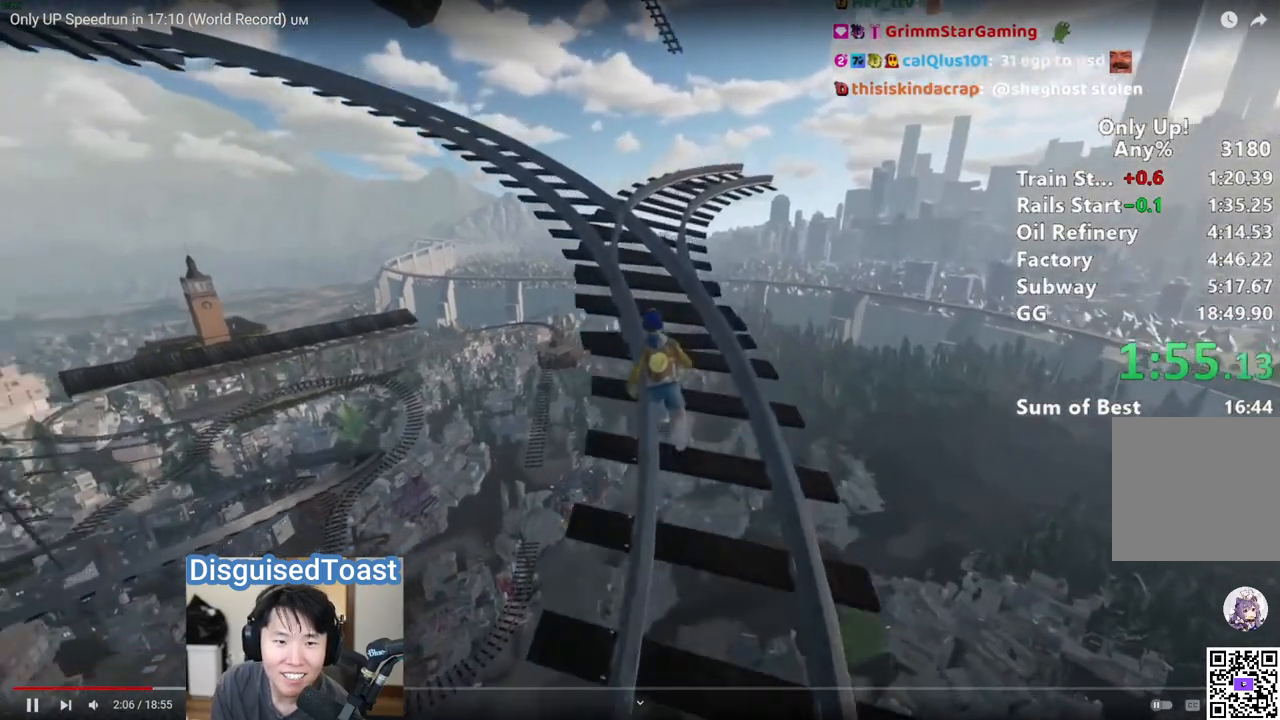
{"keys": ["shift", "w"], "mouse": [], "events": []}
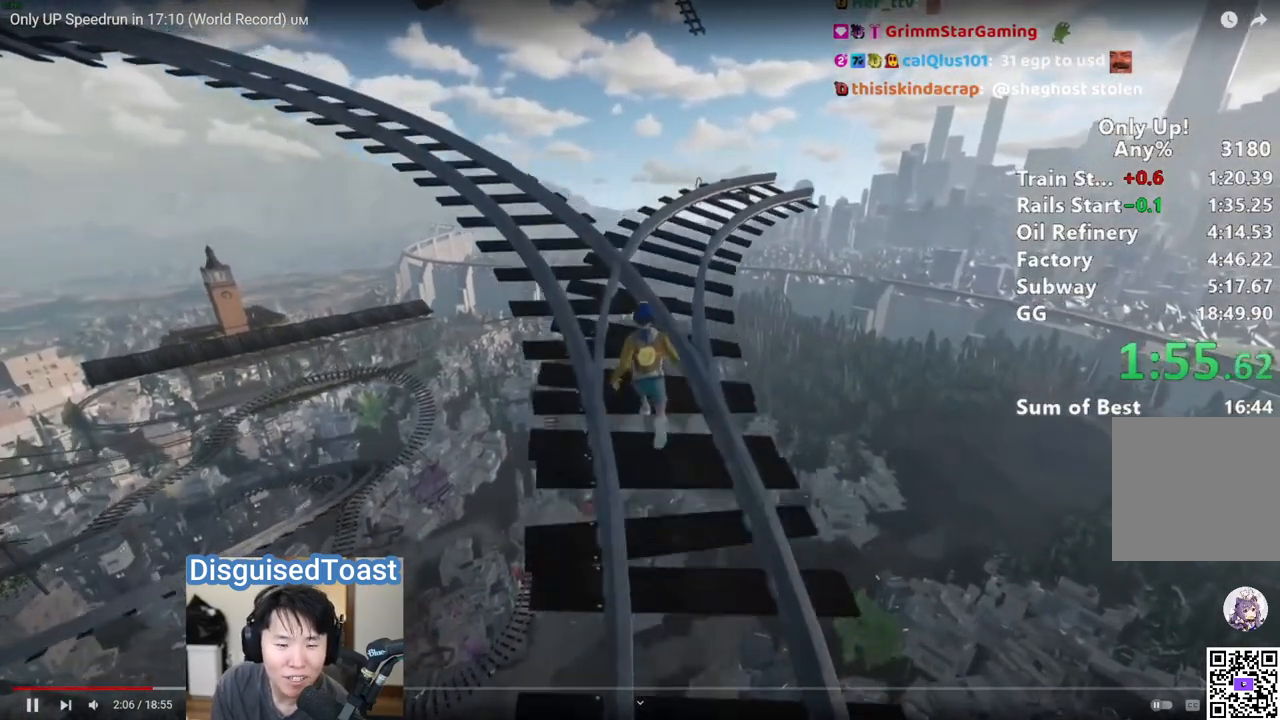
{"keys": ["shift", "w"], "mouse": [], "events": []}
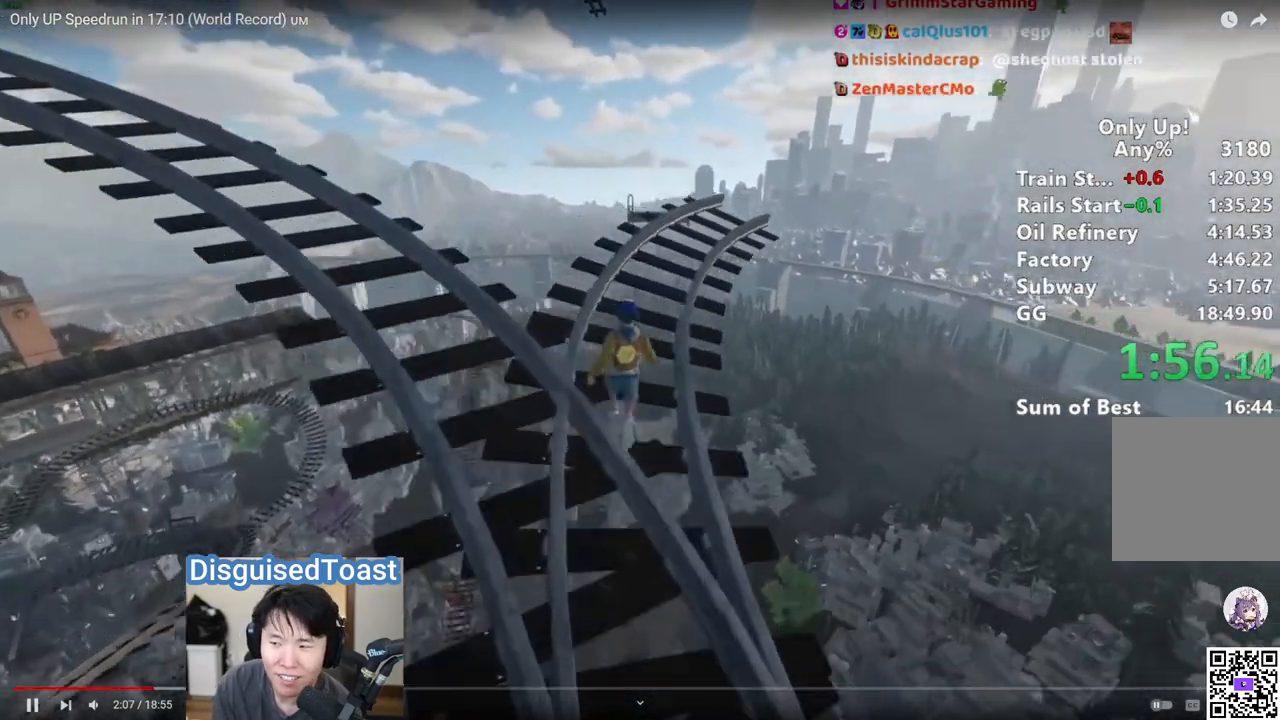
{"keys": ["shift", "w"], "mouse": [], "events": []}
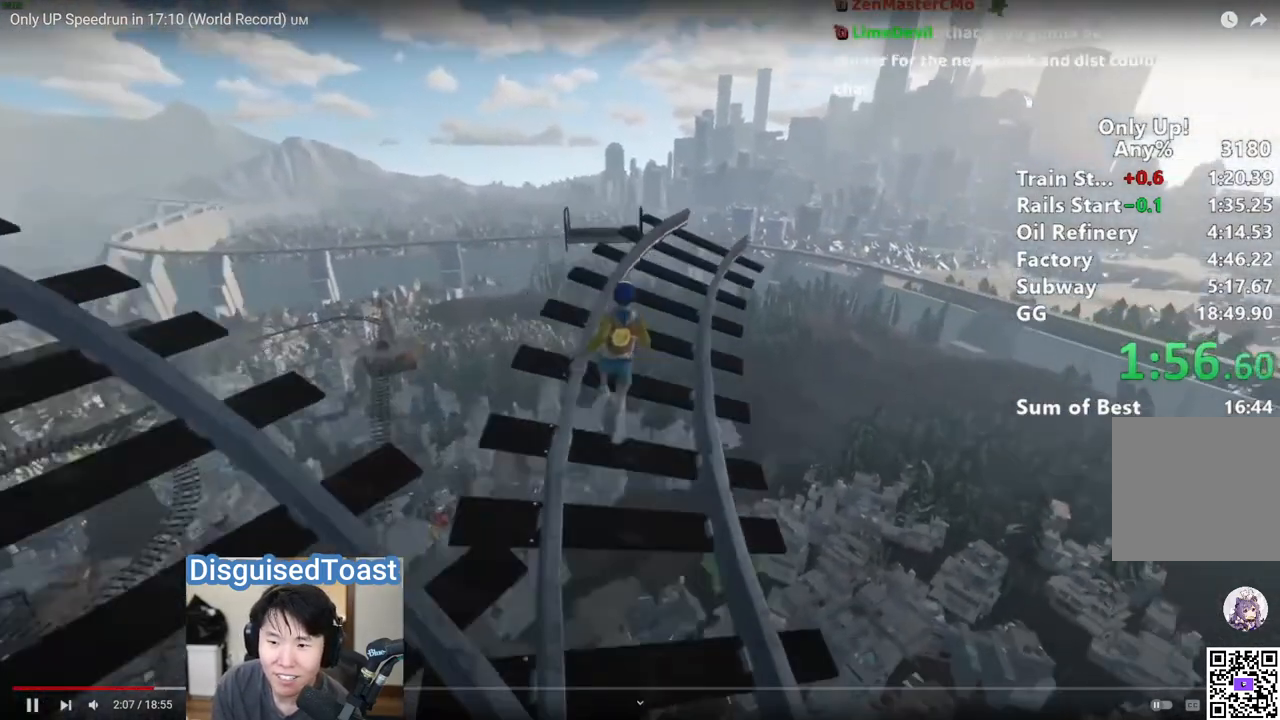
{"keys": ["shift"], "mouse": [], "events": [[217, "w", "up"]]}
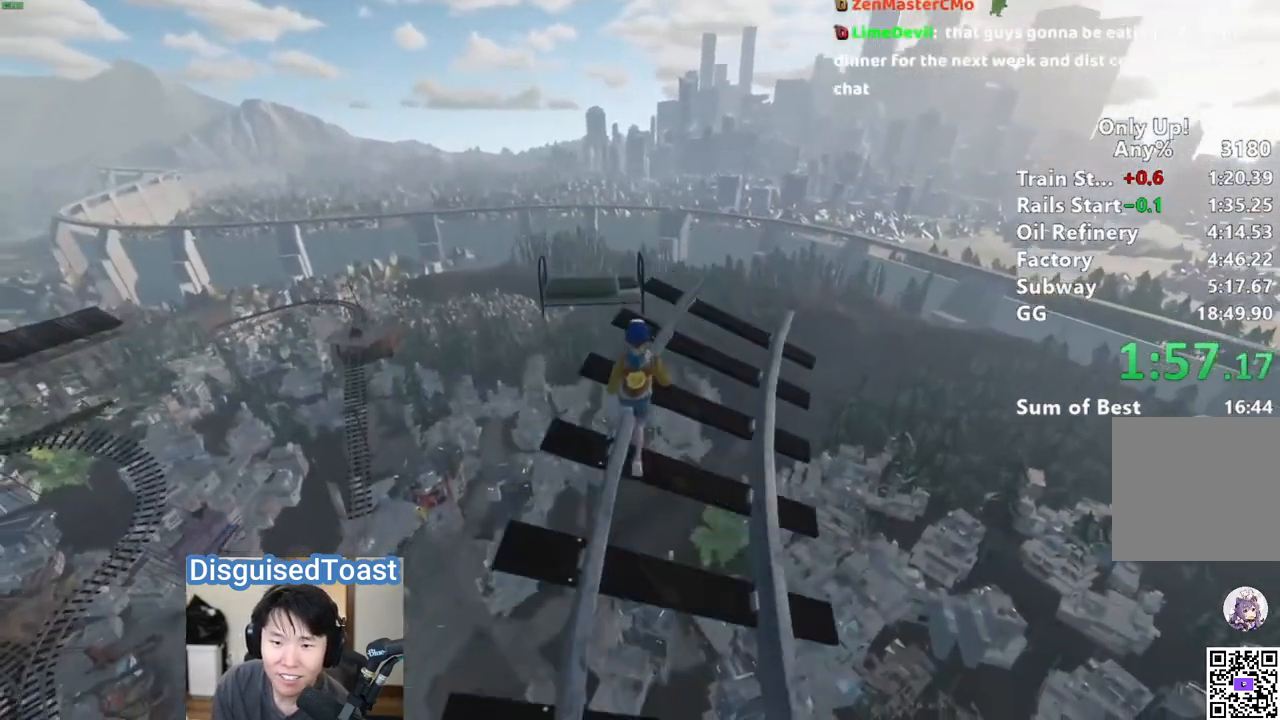
{"keys": ["shift", "space", "w"], "mouse": [], "events": [[250, "w", "down"], [283, "space", "down"]]}
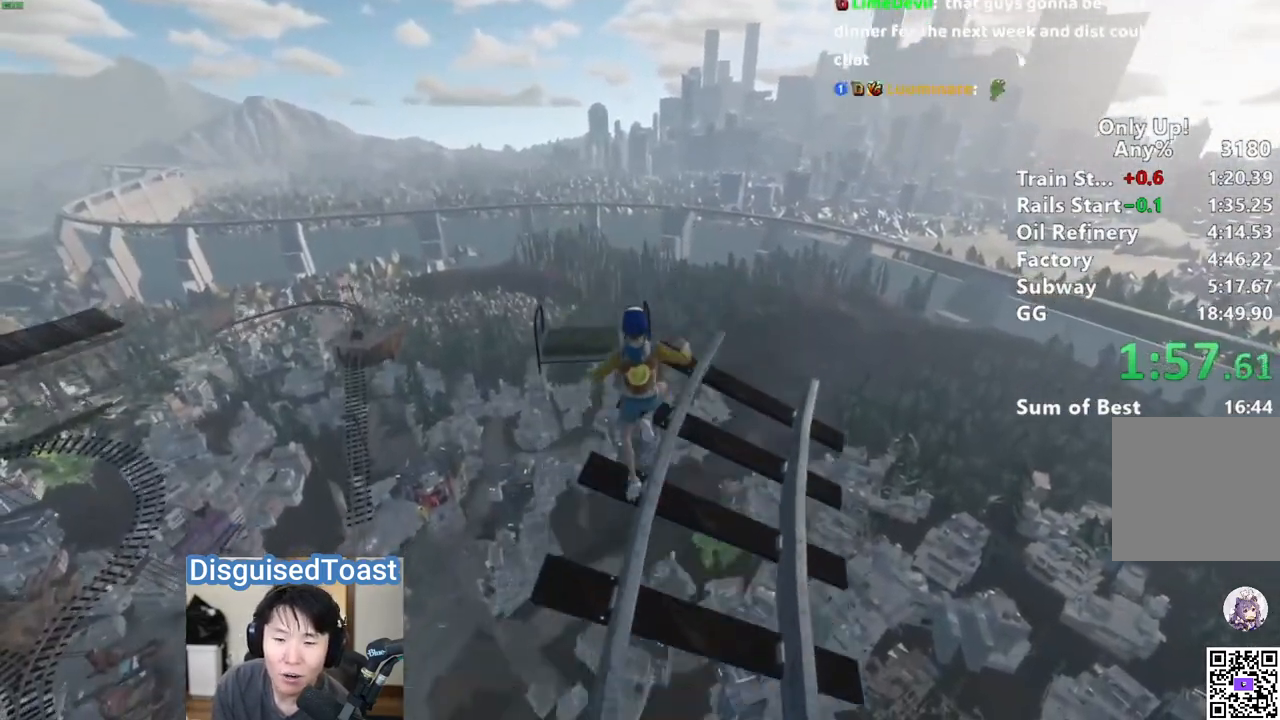
{"keys": ["a", "shift"], "mouse": [], "events": [[17, "space", "up"], [250, "a", "down"], [267, "w", "up"]]}
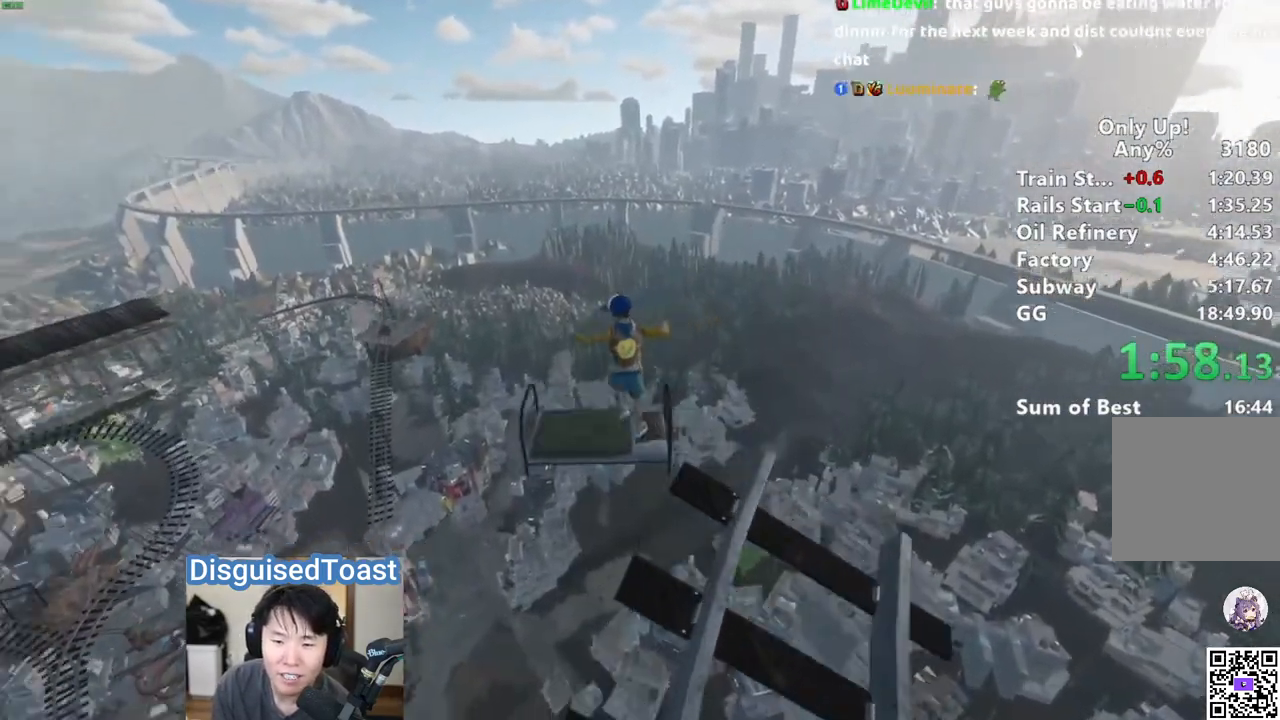
{"keys": ["a", "shift"], "mouse": [], "events": []}
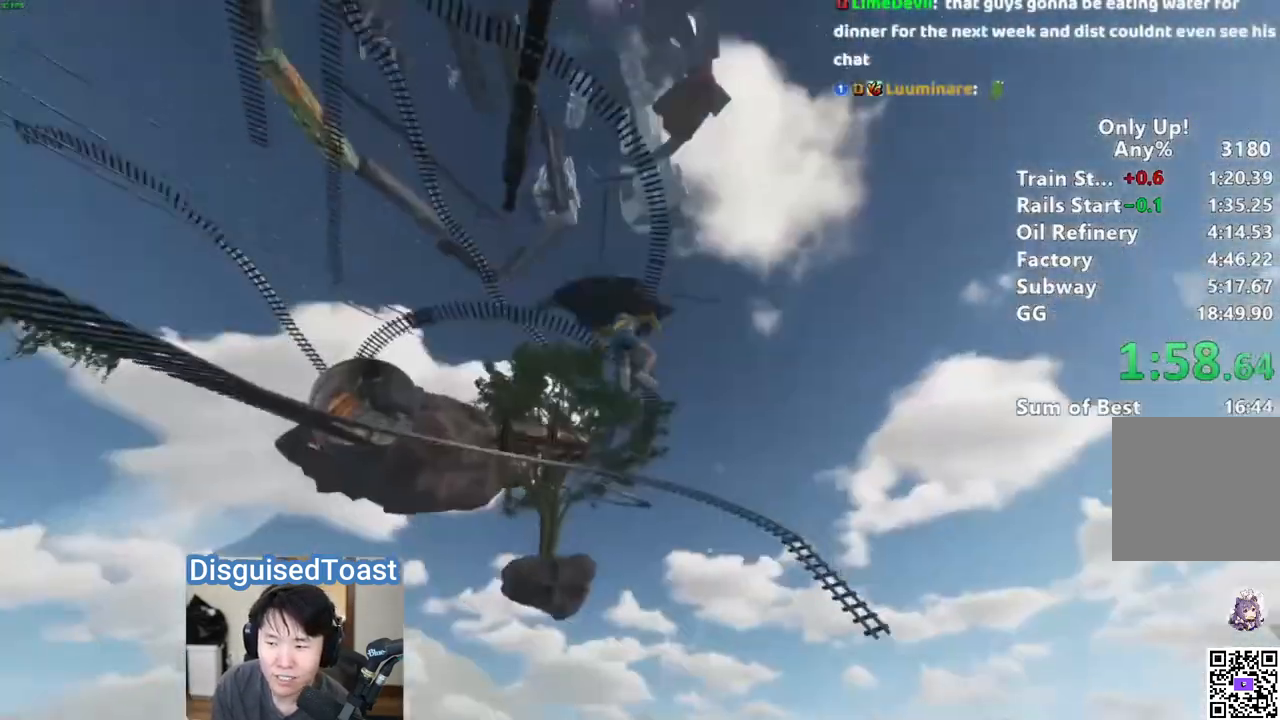
{"keys": ["a", "shift"], "mouse": [], "events": []}